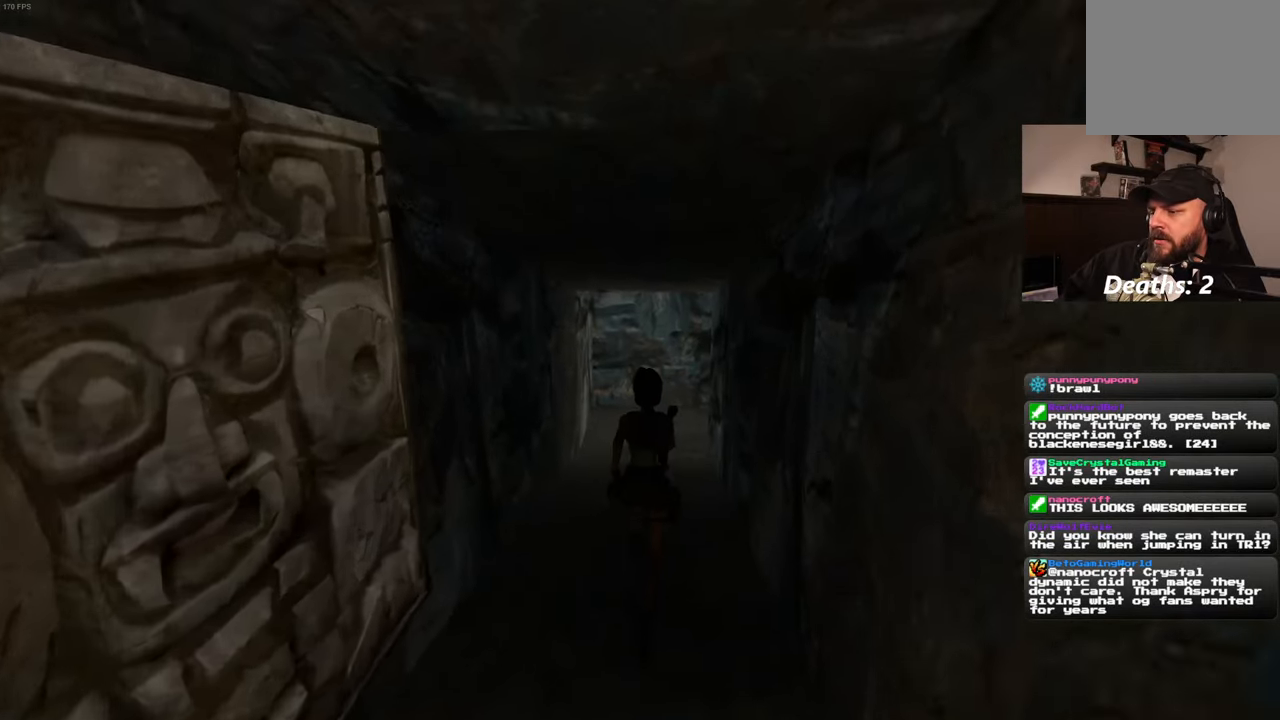
Gameplay with a controller (PlayStation layout); each line is a JSON object with the inputs held at the frame after it. "events" lists button and stick changes between this image and that frame as [ms after this image, input, new state], when the widget could be followed in between. Not read: L3 R2 R3.
{"buttons": [], "left_stick": "up", "right_stick": "center", "events": []}
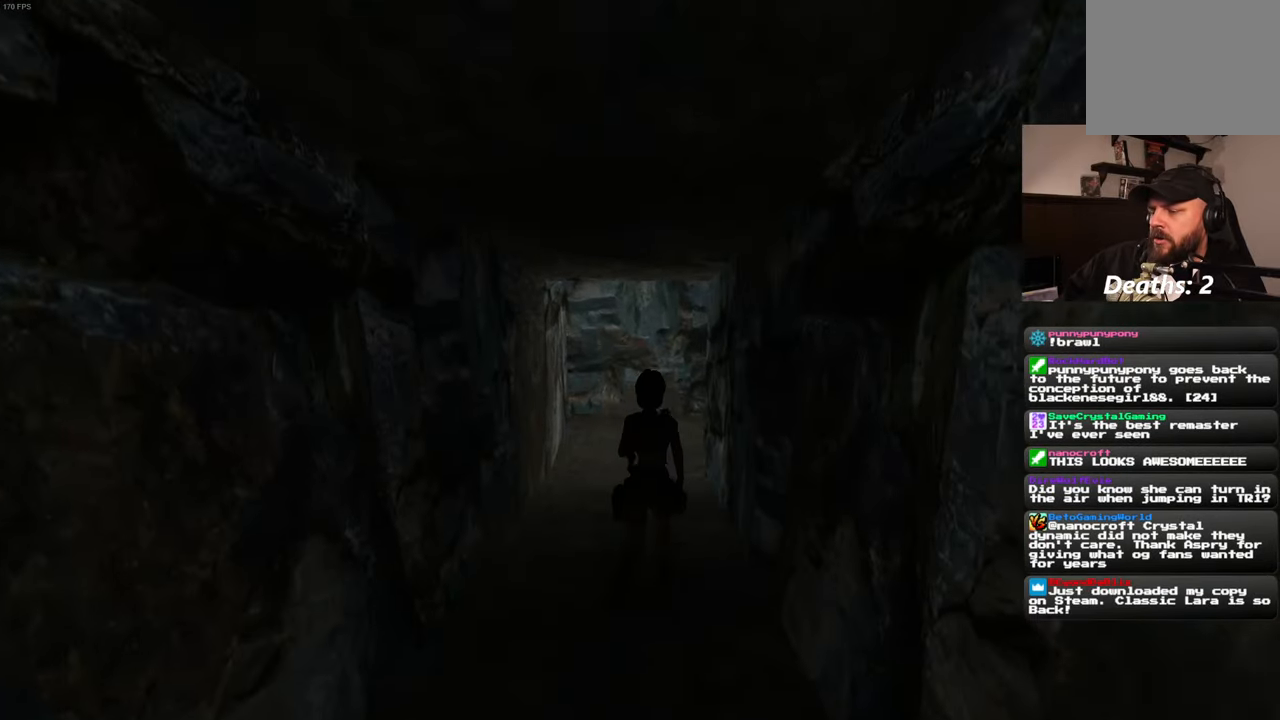
{"buttons": [], "left_stick": "up", "right_stick": "center", "events": []}
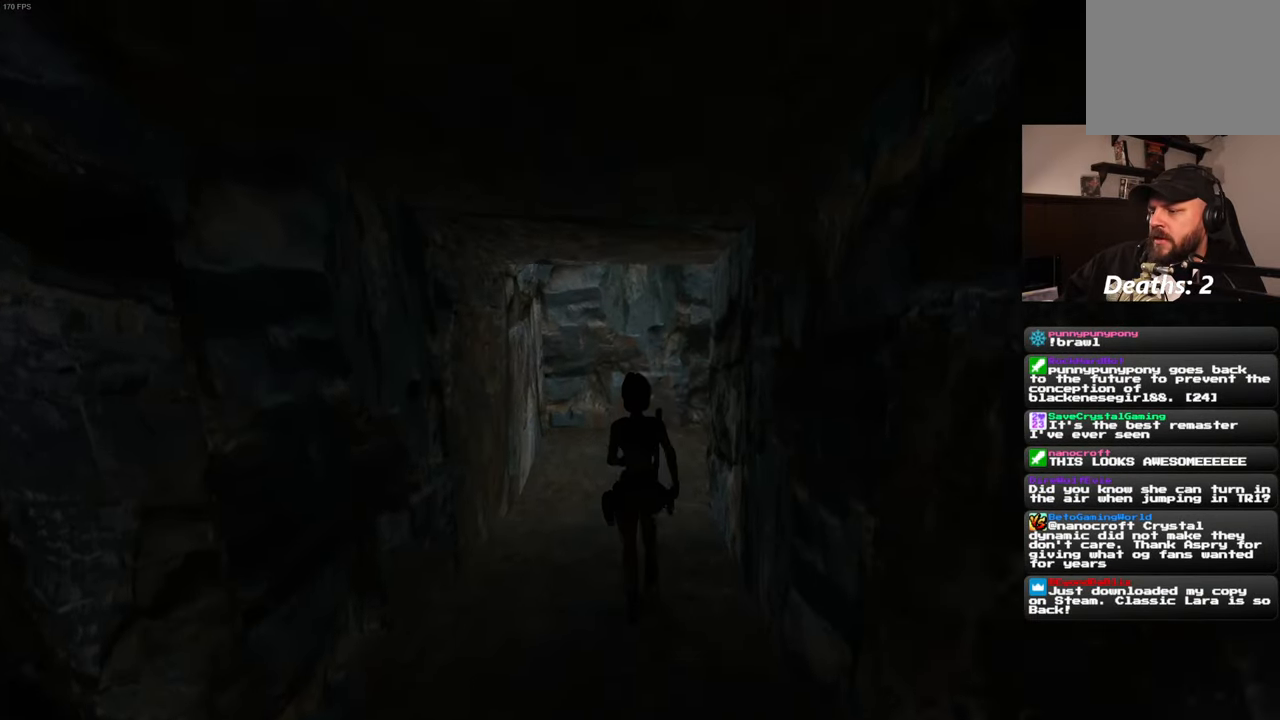
{"buttons": [], "left_stick": "up", "right_stick": "center", "events": []}
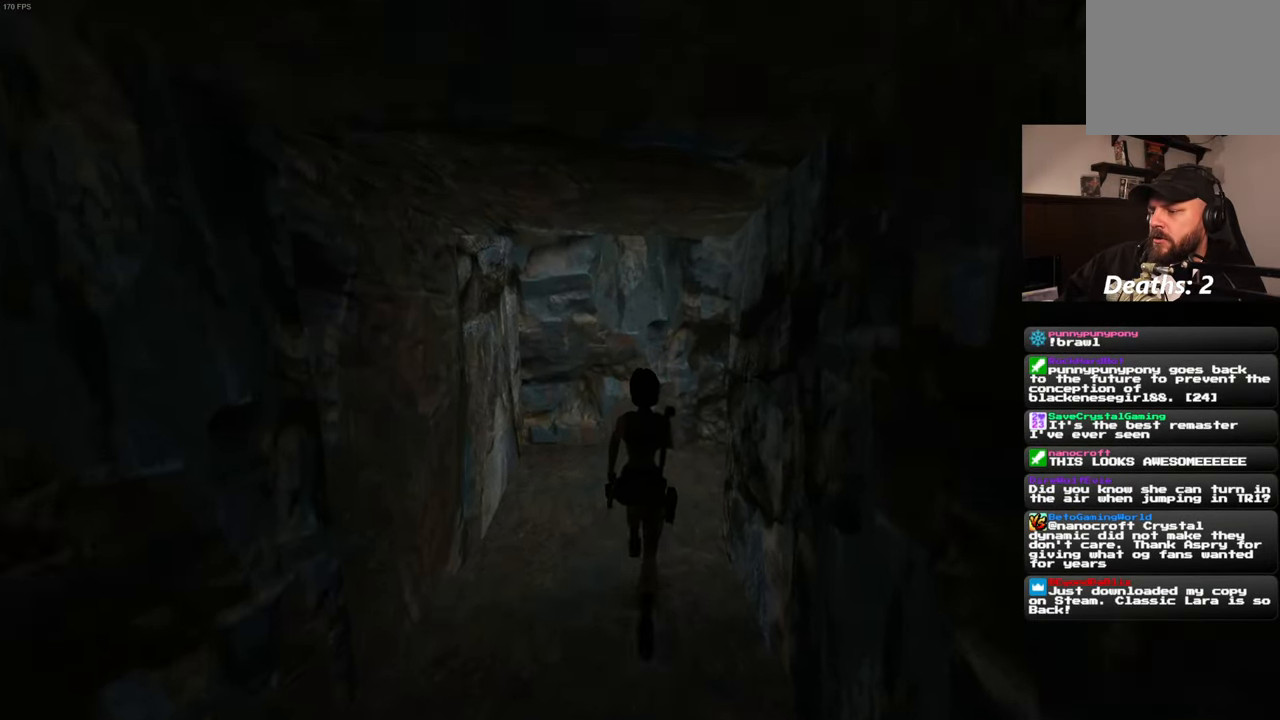
{"buttons": [], "left_stick": "up", "right_stick": "right", "events": [[67, "right_stick", "right"]]}
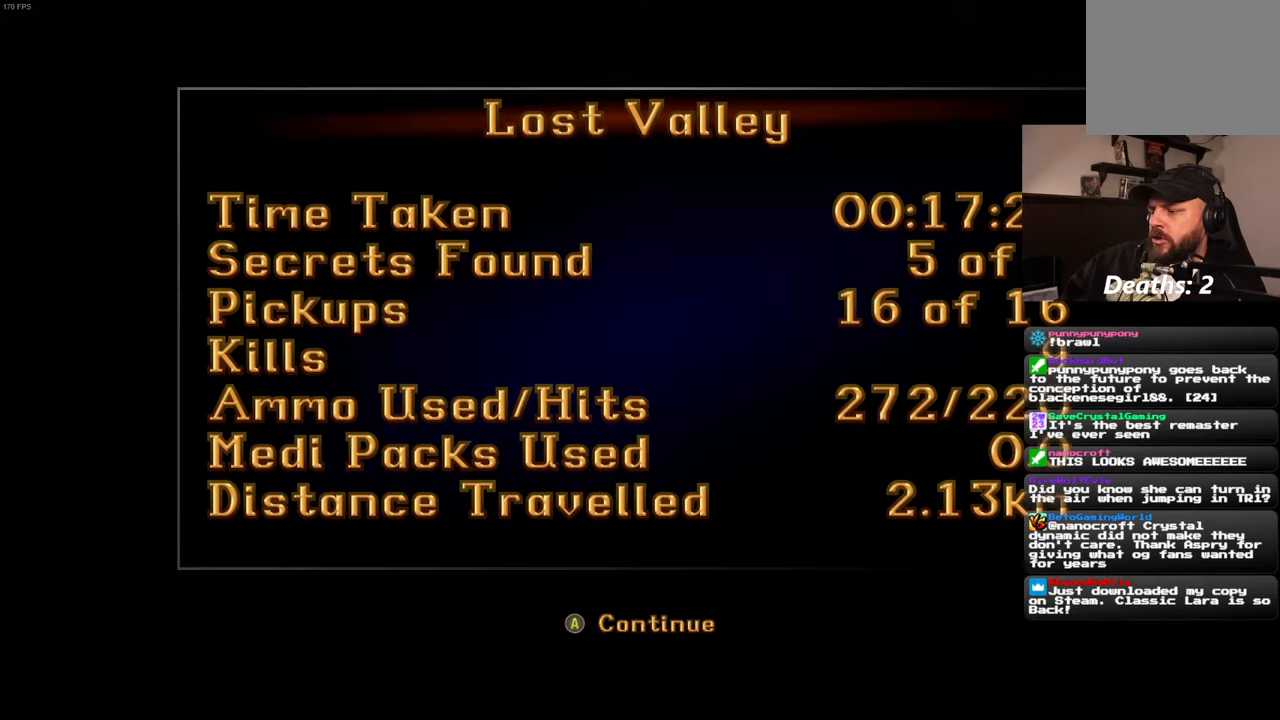
{"buttons": [], "left_stick": "center", "right_stick": "center", "events": [[167, "right_stick", "center"], [417, "left_stick", "center"]]}